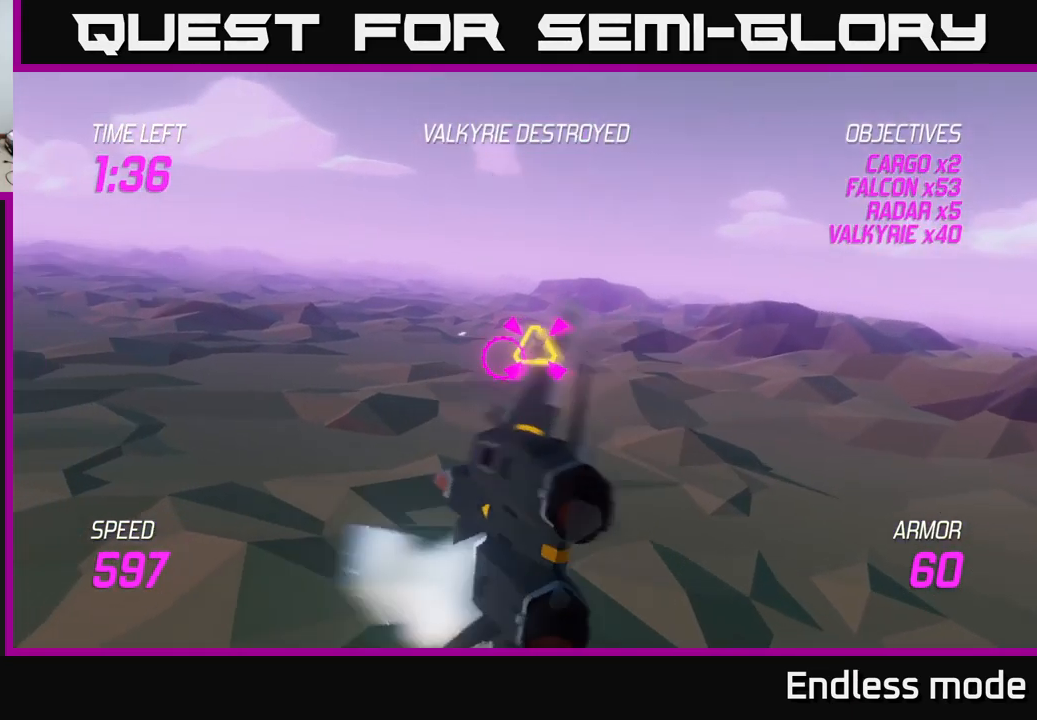
Gameplay with a controller (Xbox layout); each line is a JSON object with the inputs held at the frame after it. "events" lists button and stick changes between this image and that frame as [ms after this image, input, new state], when the widget could be followed in between.
{"buttons": ["L2"], "left_stick": "right", "right_stick": "center", "events": [[100, "R2", "down"], [200, "R2", "up"], [250, "L2", "down"], [284, "left_stick", "right"], [367, "L2", "up"], [450, "L2", "down"]]}
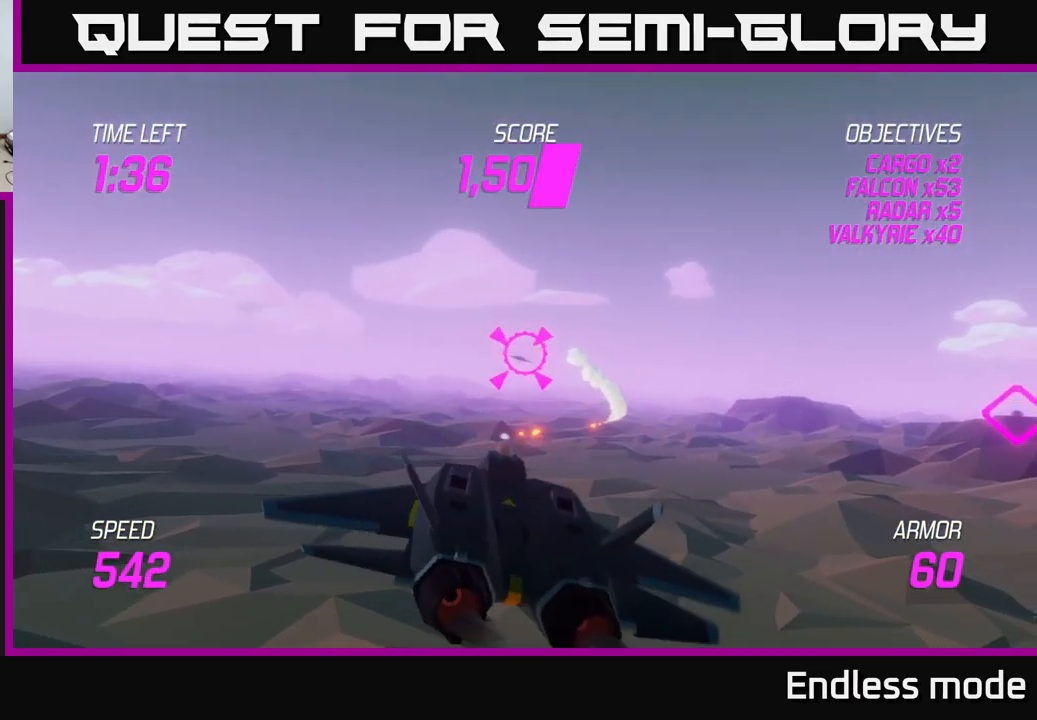
{"buttons": [], "left_stick": "right", "right_stick": "center", "events": [[67, "left_stick", "down-left"], [134, "L2", "up"], [184, "left_stick", "down-right"], [234, "left_stick", "right"]]}
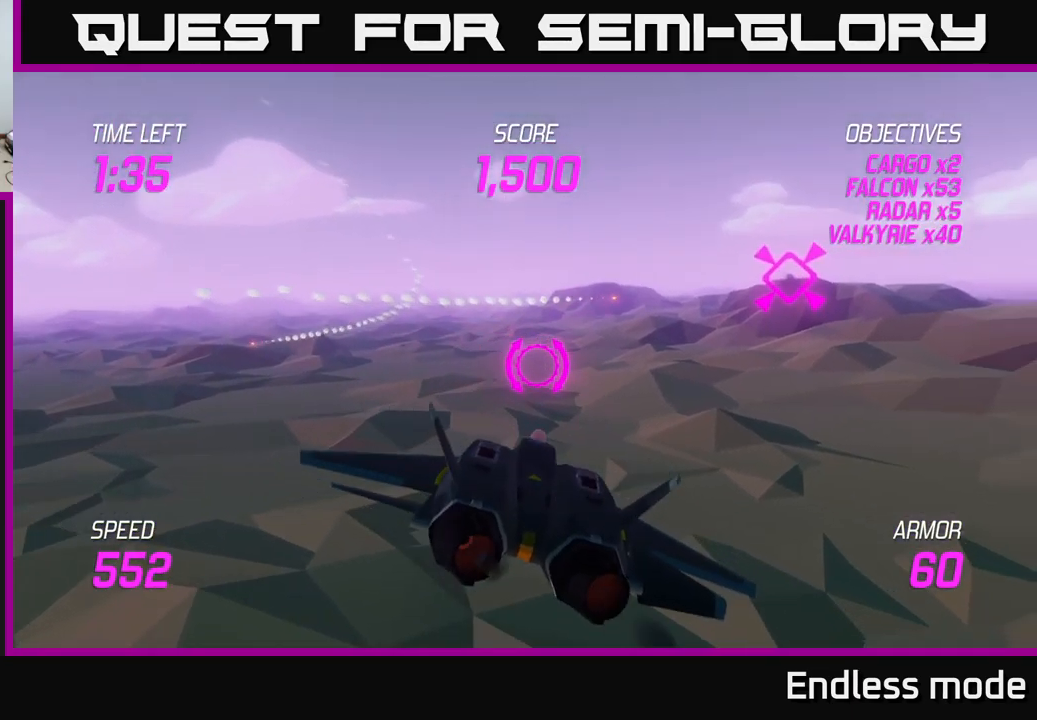
{"buttons": [], "left_stick": "left", "right_stick": "center", "events": [[34, "left_stick", "up-right"], [300, "left_stick", "left"]]}
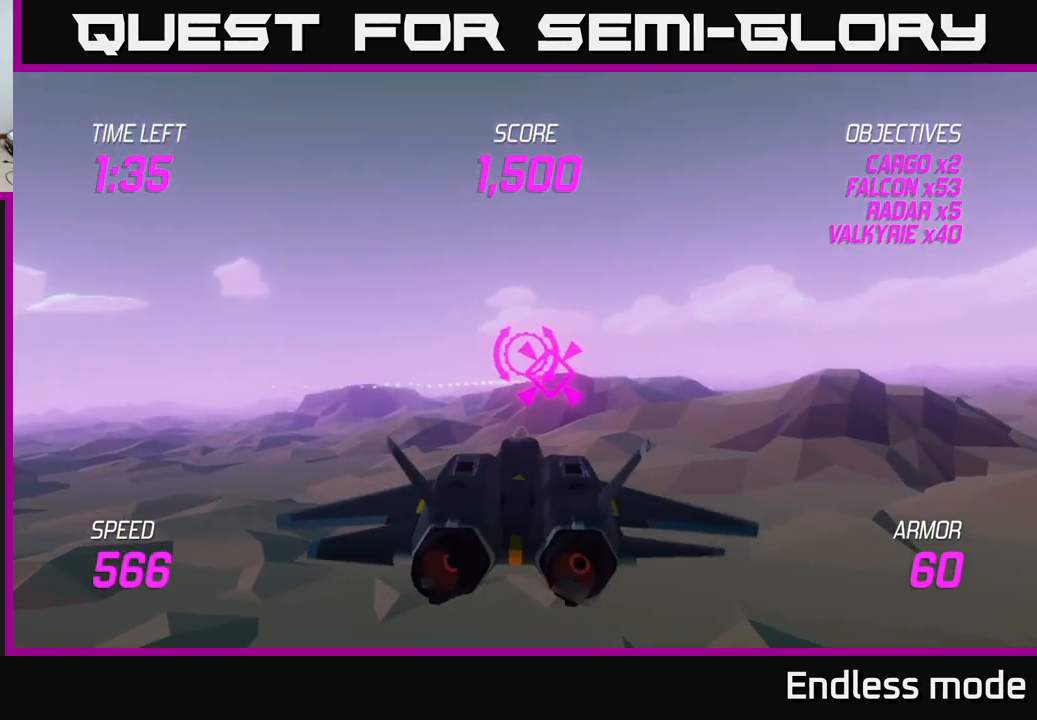
{"buttons": ["R2"], "left_stick": "right", "right_stick": "center", "events": [[134, "left_stick", "center"], [201, "left_stick", "right"], [301, "left_stick", "center"], [384, "left_stick", "right"], [467, "R2", "down"]]}
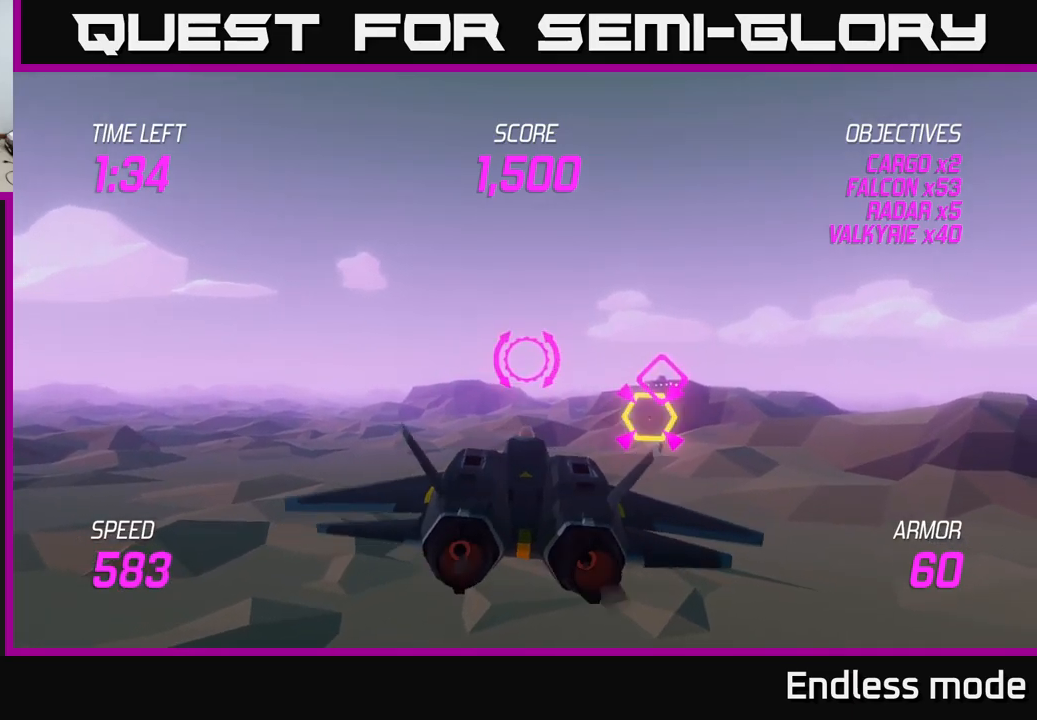
{"buttons": [], "left_stick": "center", "right_stick": "center", "events": [[83, "R2", "up"], [133, "left_stick", "center"], [200, "R2", "down"], [283, "R2", "up"], [367, "R2", "down"], [483, "R2", "up"]]}
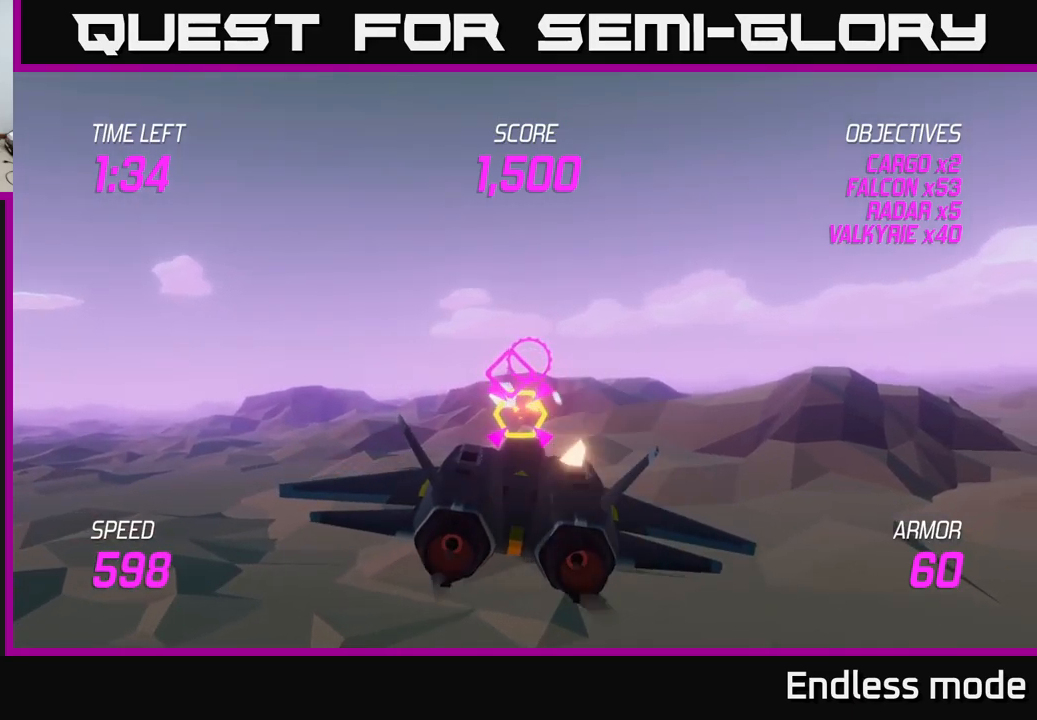
{"buttons": [], "left_stick": "center", "right_stick": "center", "events": [[83, "R2", "down"], [167, "R2", "up"], [167, "left_stick", "right"], [267, "R2", "down"], [300, "left_stick", "center"], [367, "R2", "up"]]}
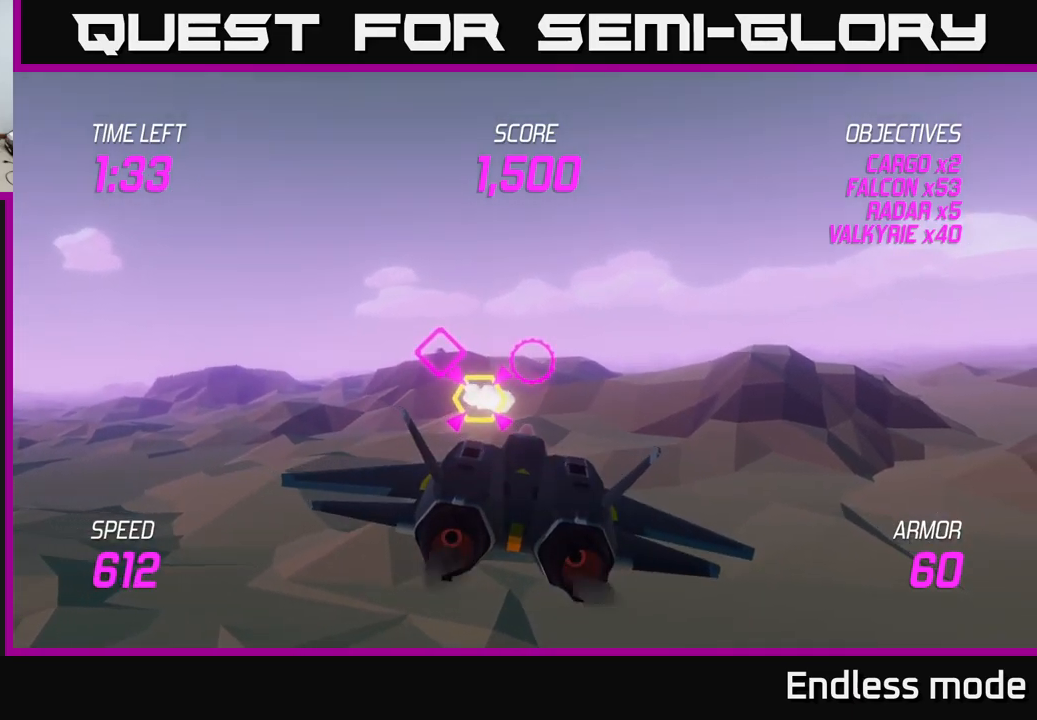
{"buttons": ["R2"], "left_stick": "down", "right_stick": "center", "events": [[183, "left_stick", "down-right"], [367, "left_stick", "left"], [450, "R2", "down"], [450, "left_stick", "down"]]}
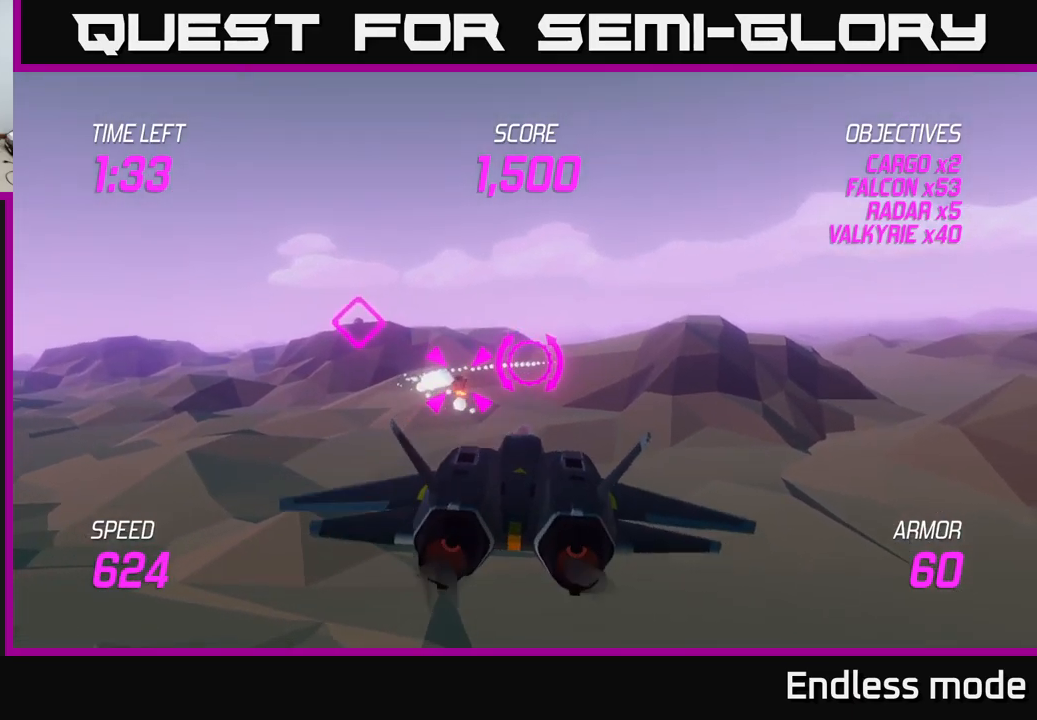
{"buttons": [], "left_stick": "right", "right_stick": "center", "events": [[50, "R2", "up"], [50, "left_stick", "right"], [133, "L2", "down"], [267, "L2", "up"], [350, "L2", "down"], [400, "L2", "up"]]}
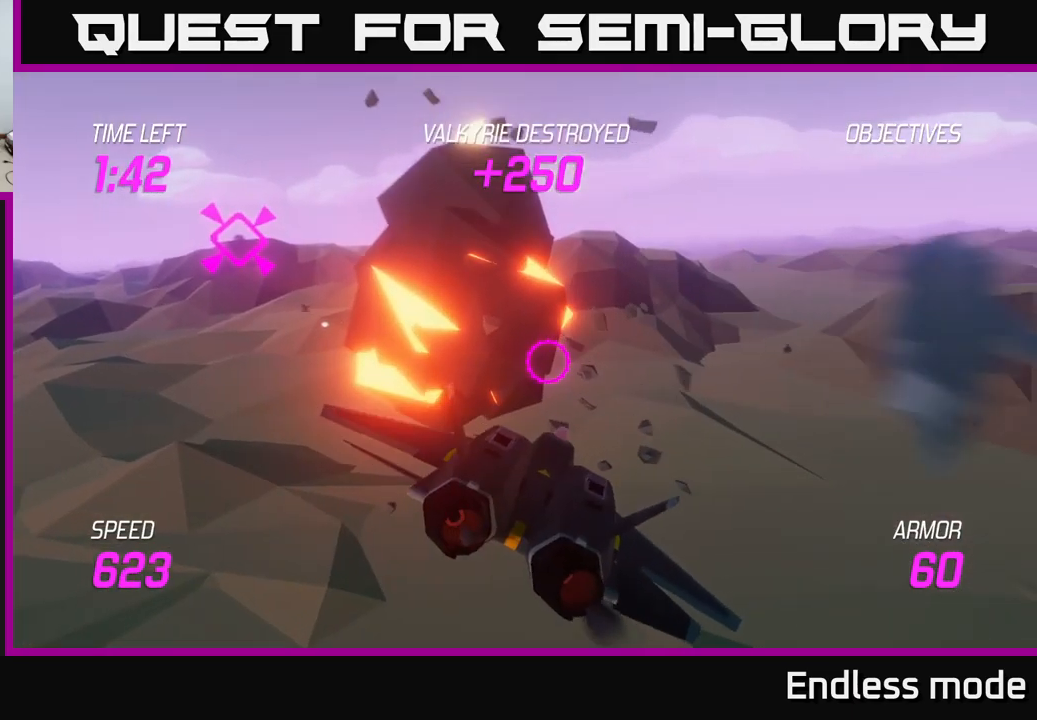
{"buttons": [], "left_stick": "up-left", "right_stick": "center", "events": [[250, "left_stick", "left"], [433, "left_stick", "up-left"]]}
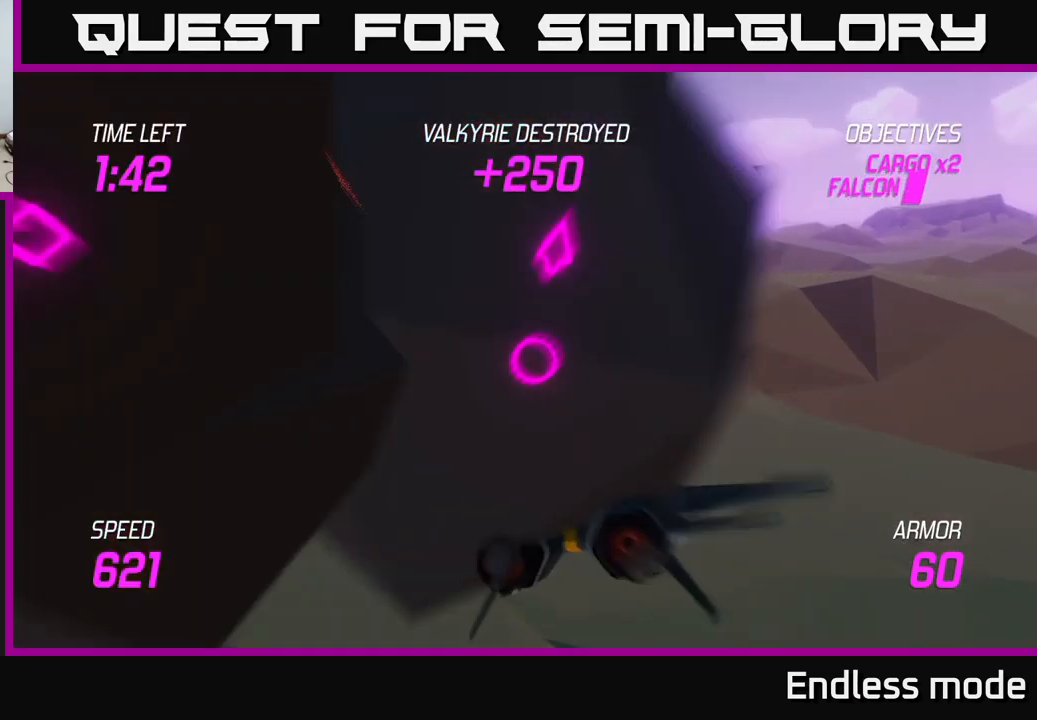
{"buttons": [], "left_stick": "up-left", "right_stick": "center", "events": [[183, "left_stick", "up-right"], [350, "left_stick", "up"], [467, "left_stick", "up-left"]]}
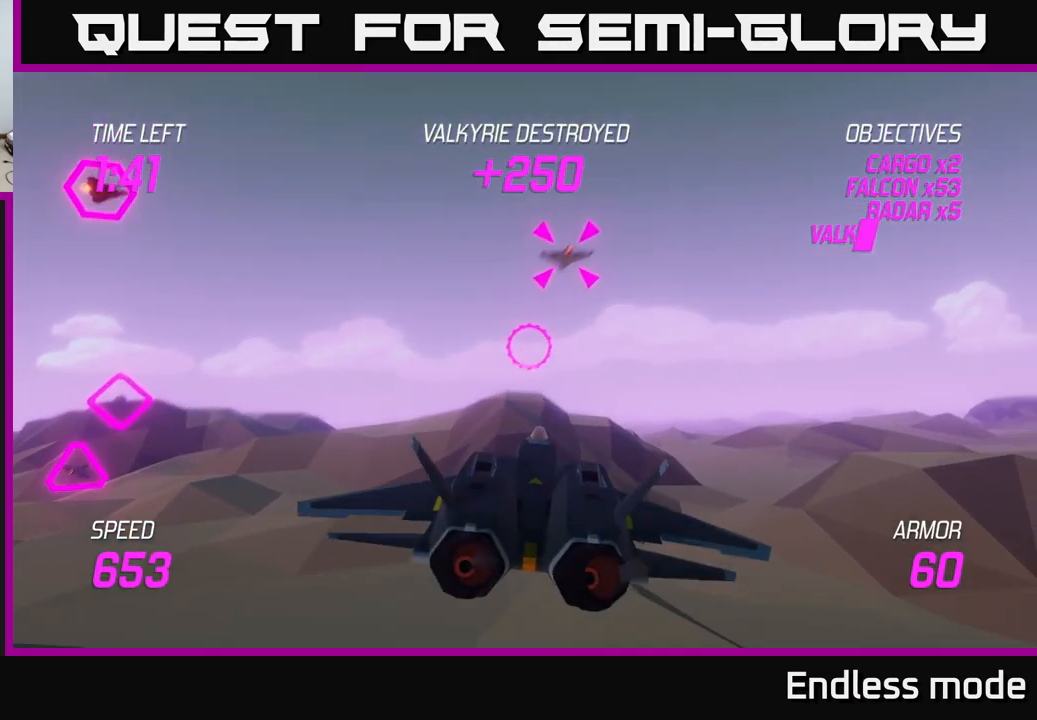
{"buttons": [], "left_stick": "down-right", "right_stick": "center", "events": [[17, "left_stick", "left"], [133, "R2", "down"], [217, "R2", "up"], [283, "left_stick", "center"], [333, "R2", "down"], [383, "left_stick", "down-right"], [417, "R2", "up"]]}
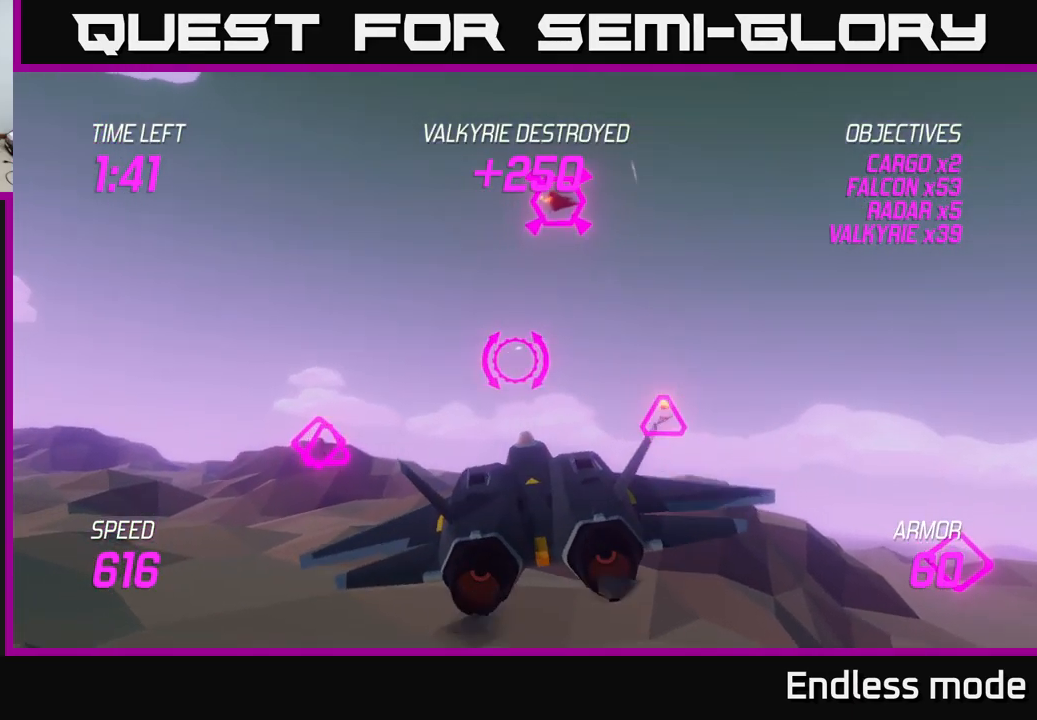
{"buttons": ["R2"], "left_stick": "right", "right_stick": "center", "events": [[33, "left_stick", "center"], [50, "R2", "down"], [100, "R2", "up"], [183, "left_stick", "left"], [400, "left_stick", "up"], [450, "R2", "down"], [467, "left_stick", "right"]]}
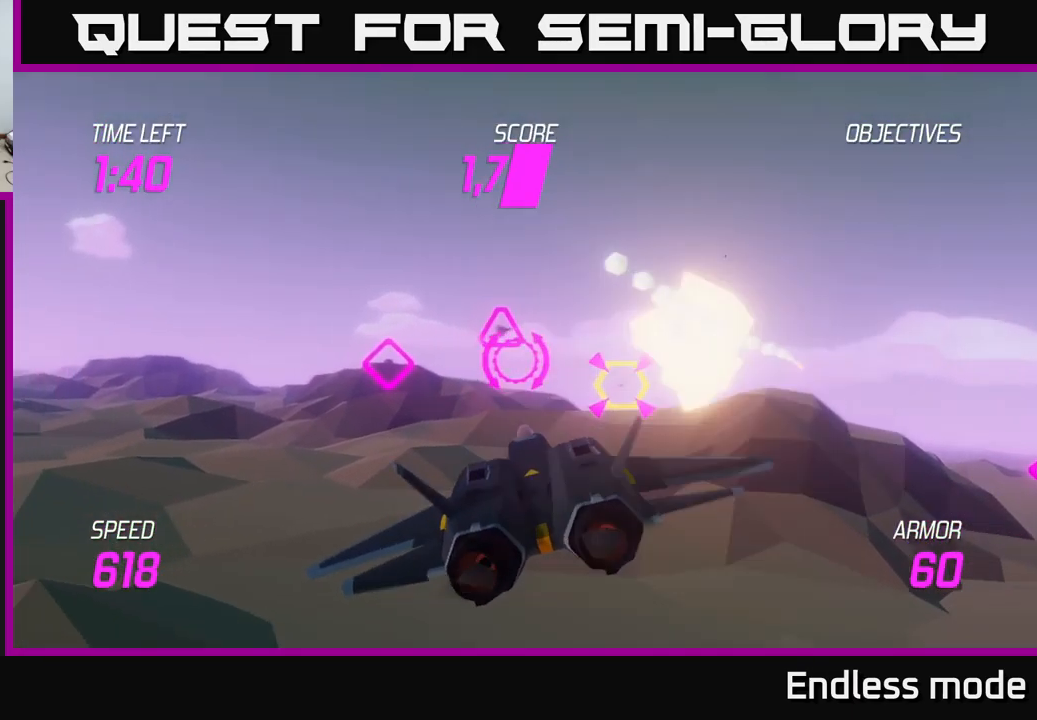
{"buttons": [], "left_stick": "right", "right_stick": "center", "events": [[50, "R2", "up"], [283, "R2", "down"], [333, "left_stick", "up"], [400, "R2", "up"], [433, "left_stick", "right"]]}
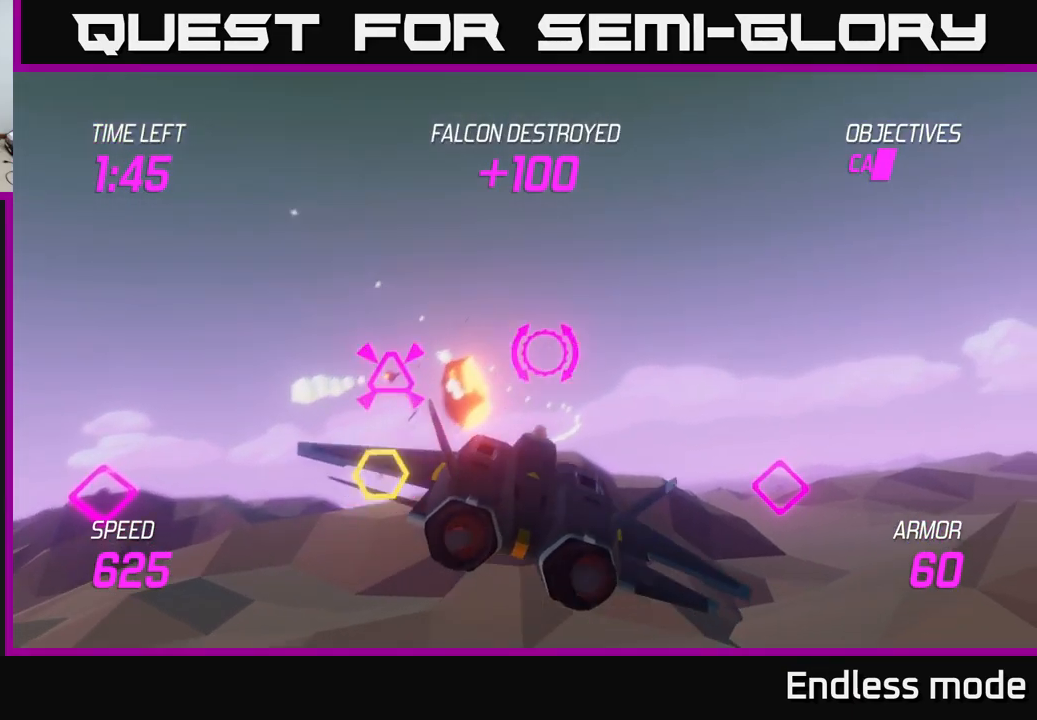
{"buttons": ["R2"], "left_stick": "up-left", "right_stick": "center", "events": [[17, "R2", "down"], [17, "left_stick", "down"], [67, "left_stick", "down-left"], [100, "R2", "up"], [383, "left_stick", "up-left"], [499, "R2", "down"]]}
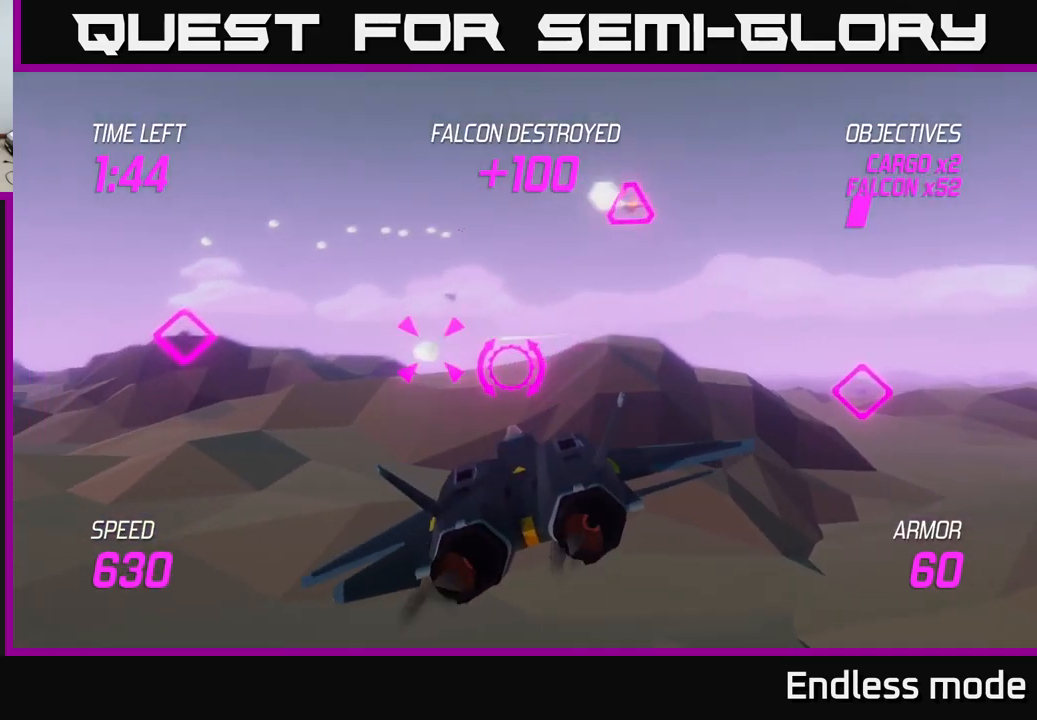
{"buttons": [], "left_stick": "right", "right_stick": "center", "events": [[33, "left_stick", "center"], [67, "R2", "up"], [150, "left_stick", "left"], [167, "R2", "down"], [300, "R2", "up"], [367, "left_stick", "down"], [400, "R2", "down"], [467, "left_stick", "right"], [483, "R2", "up"]]}
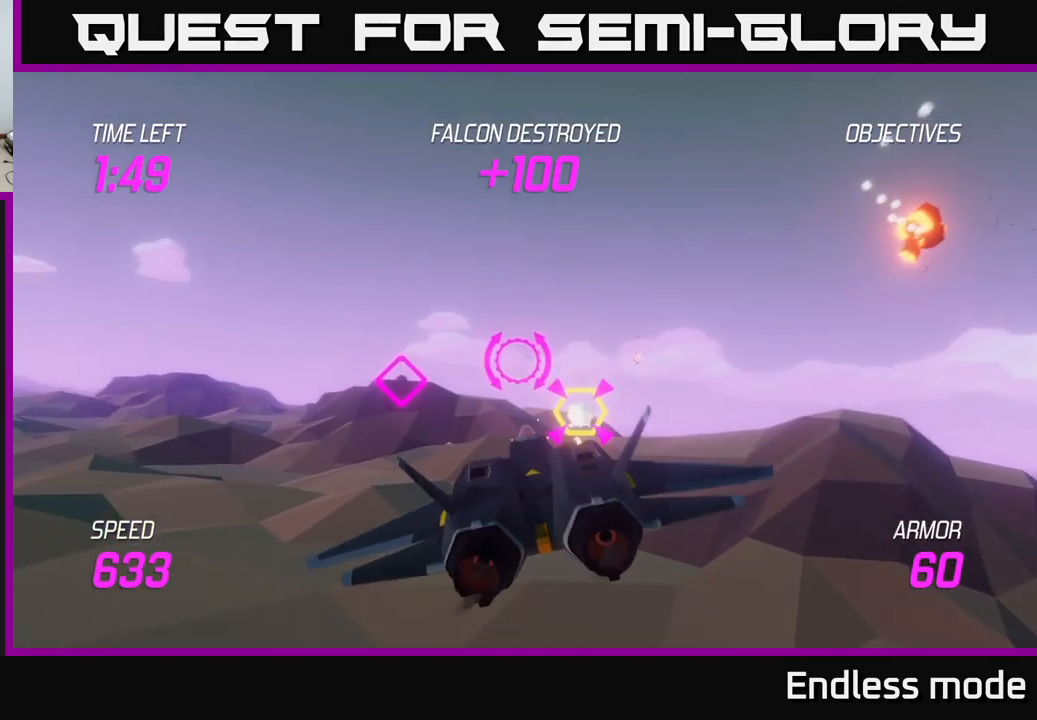
{"buttons": [], "left_stick": "right", "right_stick": "center", "events": [[67, "left_stick", "center"], [83, "R2", "down"], [117, "left_stick", "down-right"], [150, "L2", "down"], [200, "R2", "up"], [217, "left_stick", "right"], [283, "L2", "up"], [333, "L2", "down"], [417, "L2", "up"]]}
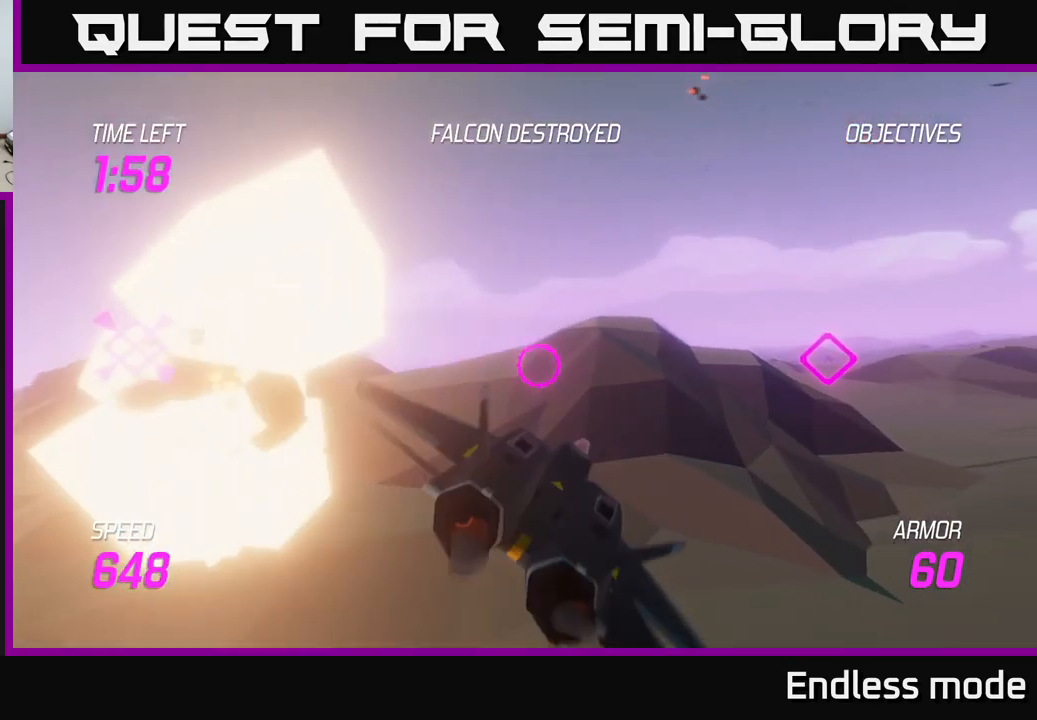
{"buttons": ["R2"], "left_stick": "center", "right_stick": "center", "events": [[183, "left_stick", "up-right"], [333, "left_stick", "right"], [417, "R2", "down"], [433, "left_stick", "center"]]}
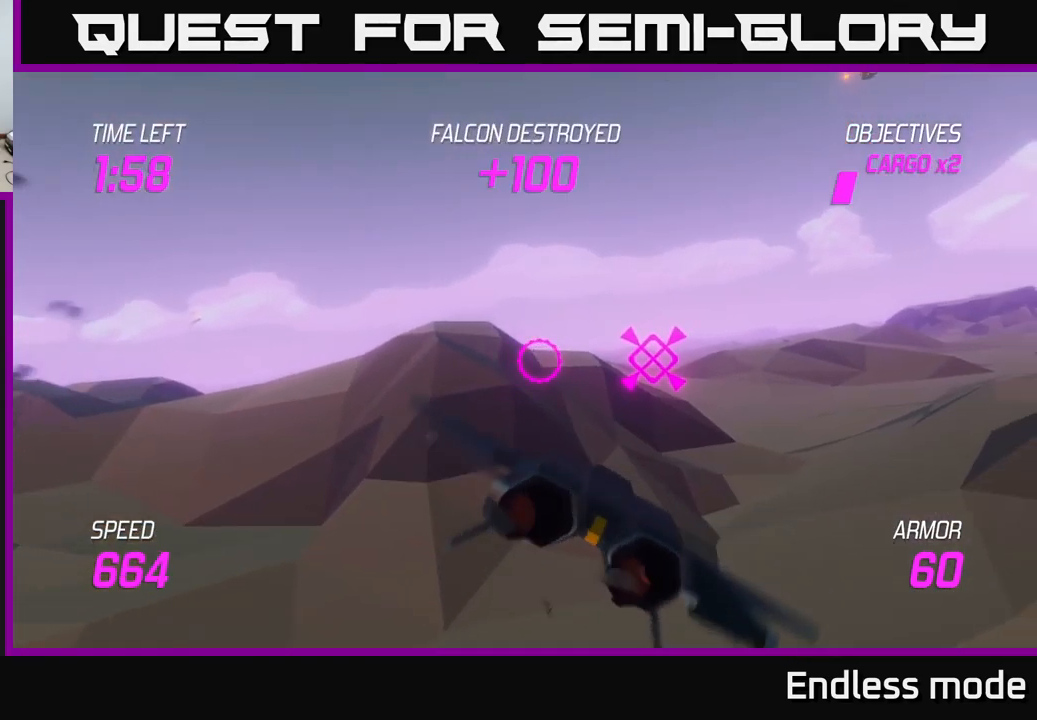
{"buttons": ["L2"], "left_stick": "right", "right_stick": "center", "events": [[33, "R2", "up"], [100, "left_stick", "right"], [300, "L2", "down"]]}
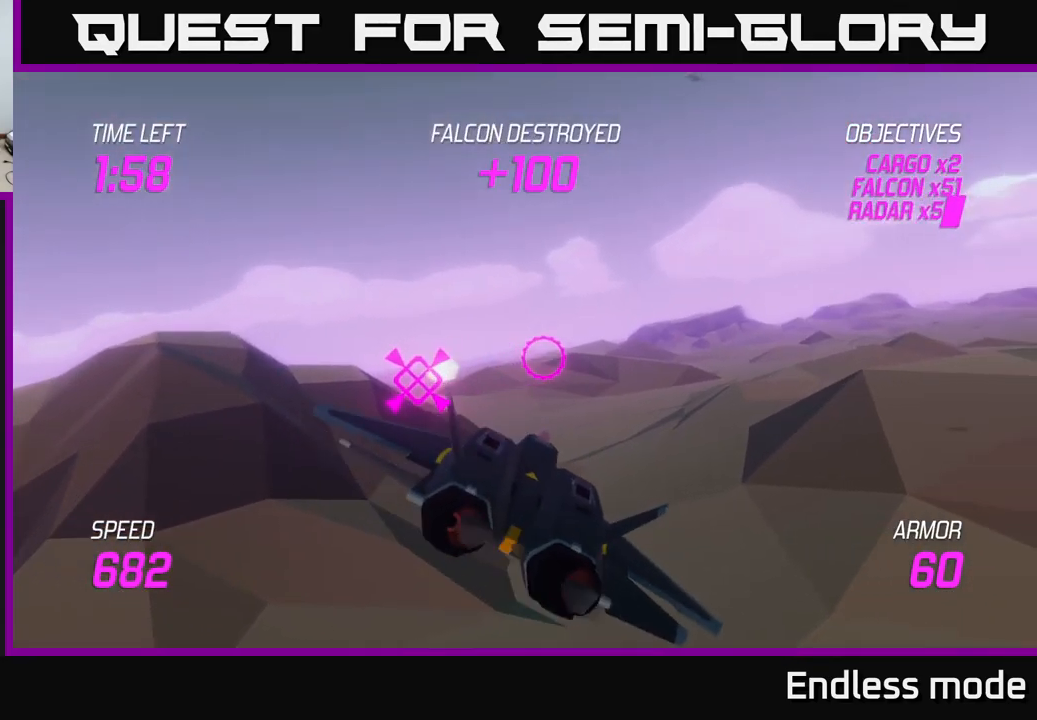
{"buttons": [], "left_stick": "right", "right_stick": "center", "events": [[383, "L2", "up"]]}
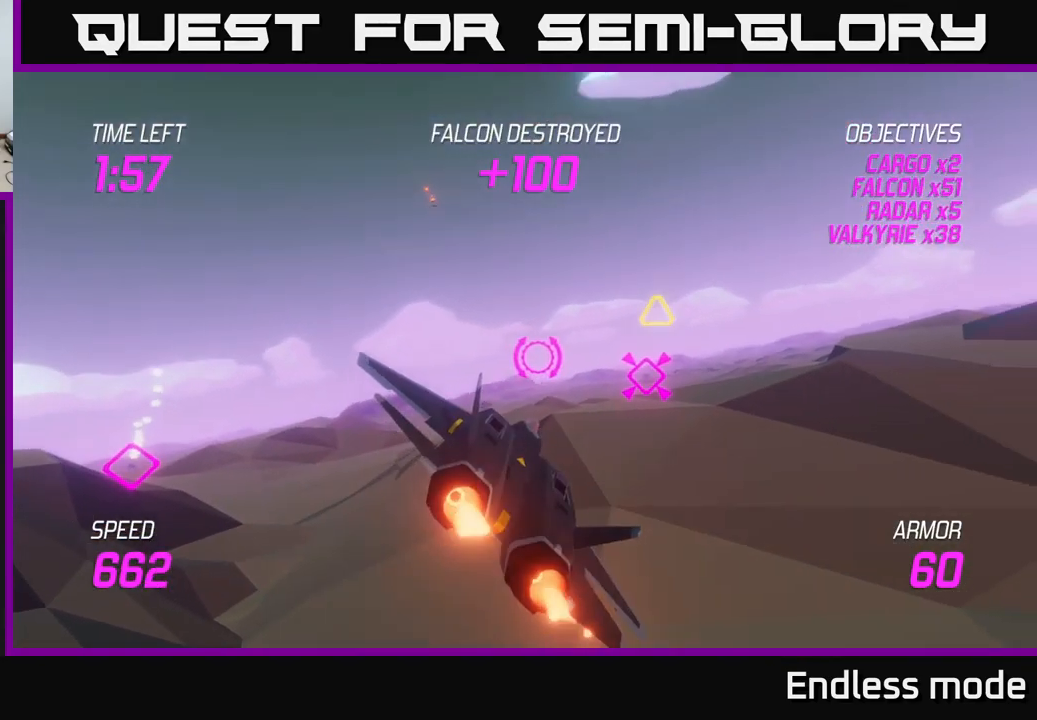
{"buttons": ["L2", "R2"], "left_stick": "right", "right_stick": "center", "events": [[150, "left_stick", "up-right"], [250, "L2", "down"], [350, "left_stick", "up-left"], [433, "R2", "down"], [500, "left_stick", "right"]]}
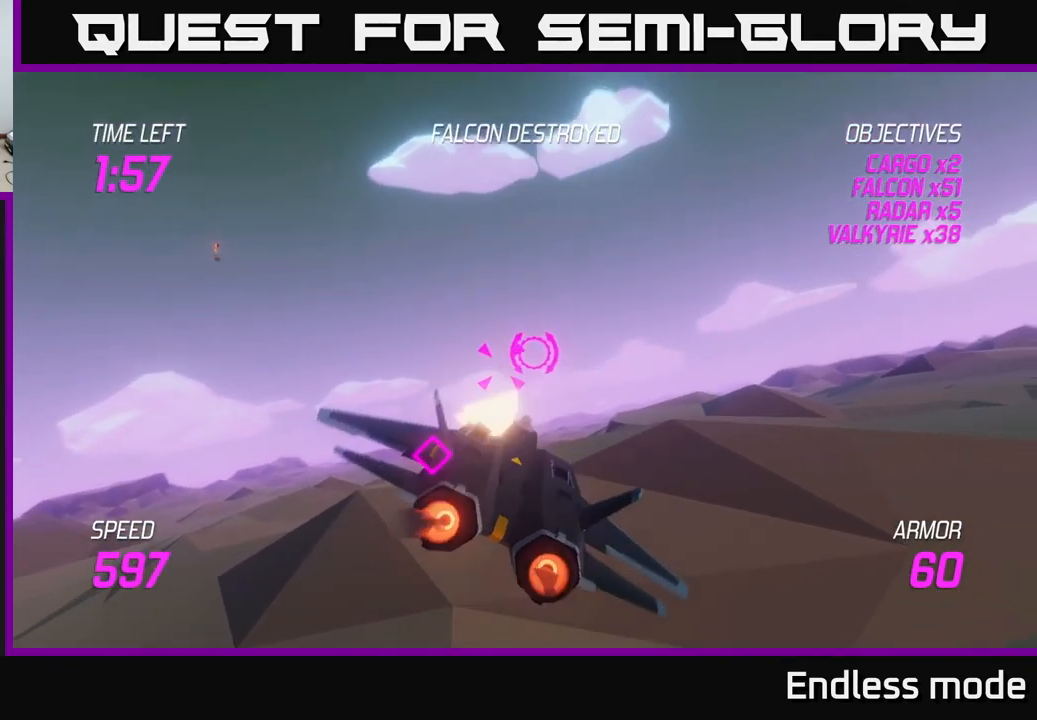
{"buttons": [], "left_stick": "right", "right_stick": "center", "events": [[17, "R2", "up"], [117, "R2", "down"], [200, "R2", "up"], [267, "L2", "up"]]}
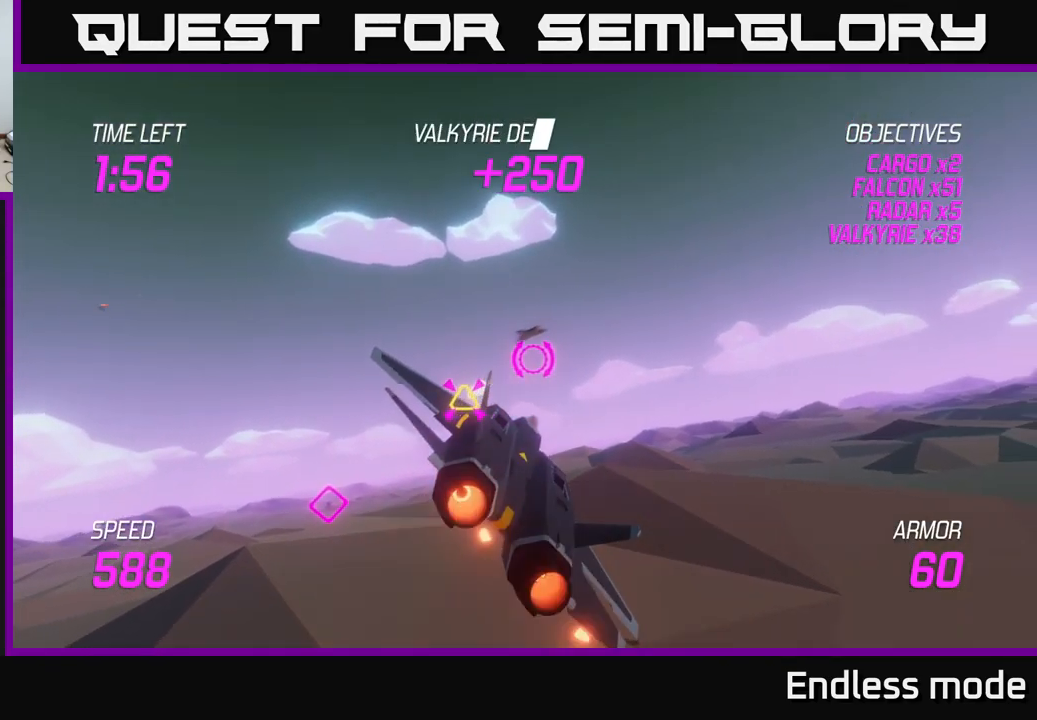
{"buttons": [], "left_stick": "left", "right_stick": "center", "events": [[33, "left_stick", "up"], [100, "left_stick", "left"]]}
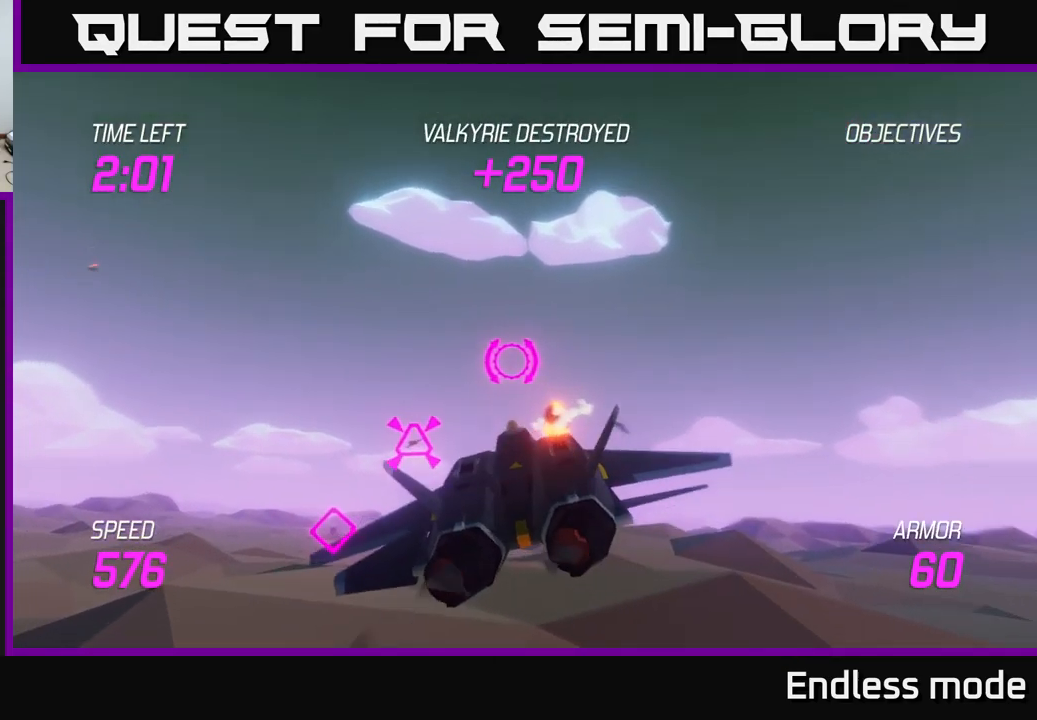
{"buttons": [], "left_stick": "right", "right_stick": "center", "events": [[200, "R2", "down"], [250, "left_stick", "down"], [333, "R2", "up"], [400, "left_stick", "right"], [417, "R2", "down"], [500, "R2", "up"]]}
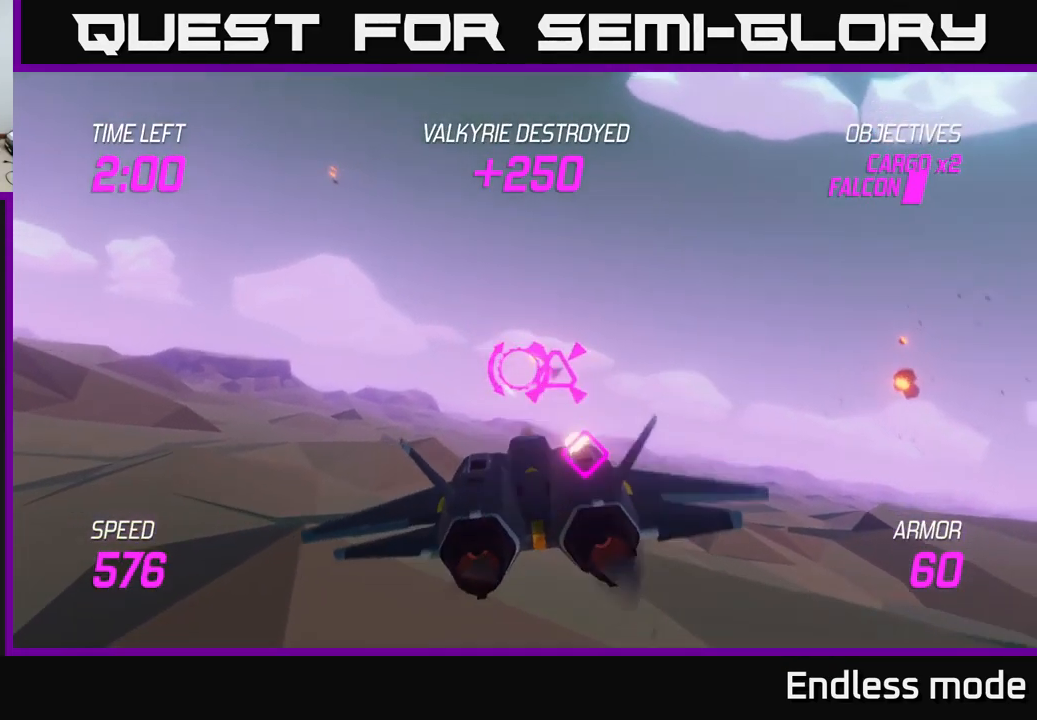
{"buttons": ["L2"], "left_stick": "up-right", "right_stick": "center", "events": [[300, "L2", "down"], [400, "left_stick", "up-right"]]}
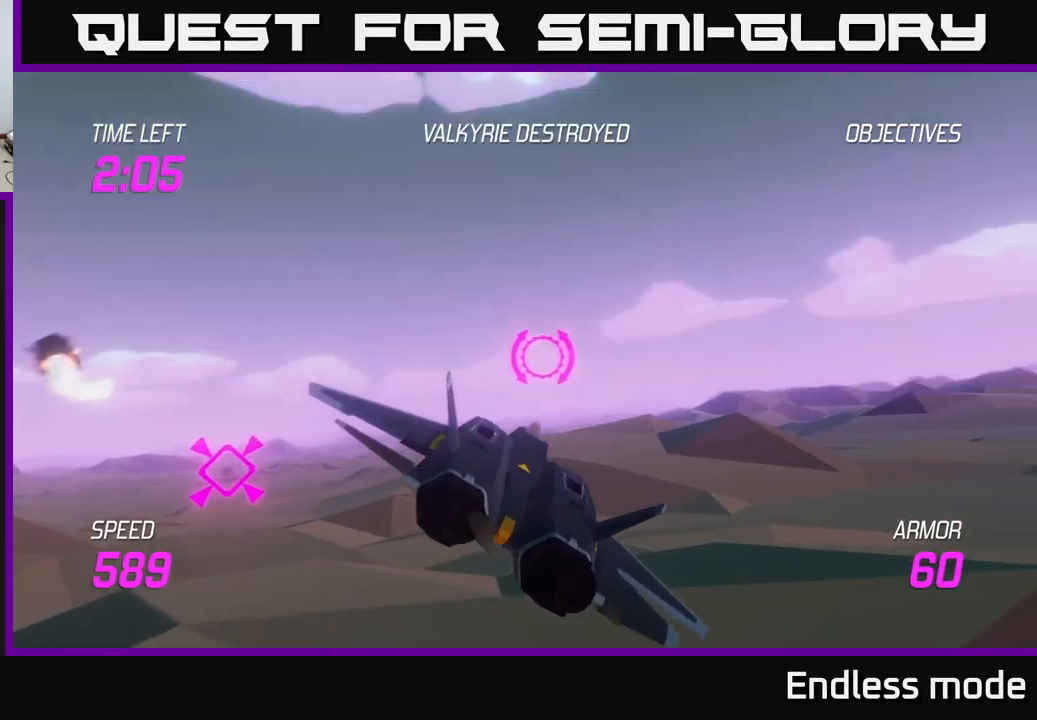
{"buttons": [], "left_stick": "right", "right_stick": "center", "events": [[234, "L2", "up"], [234, "left_stick", "right"]]}
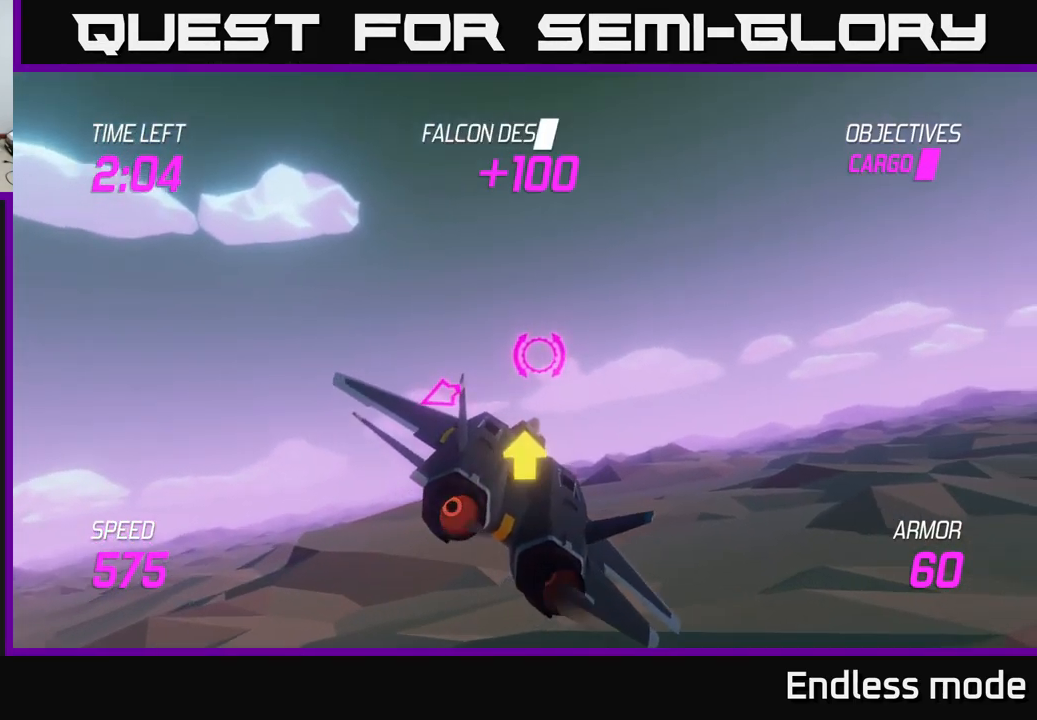
{"buttons": [], "left_stick": "right", "right_stick": "center", "events": []}
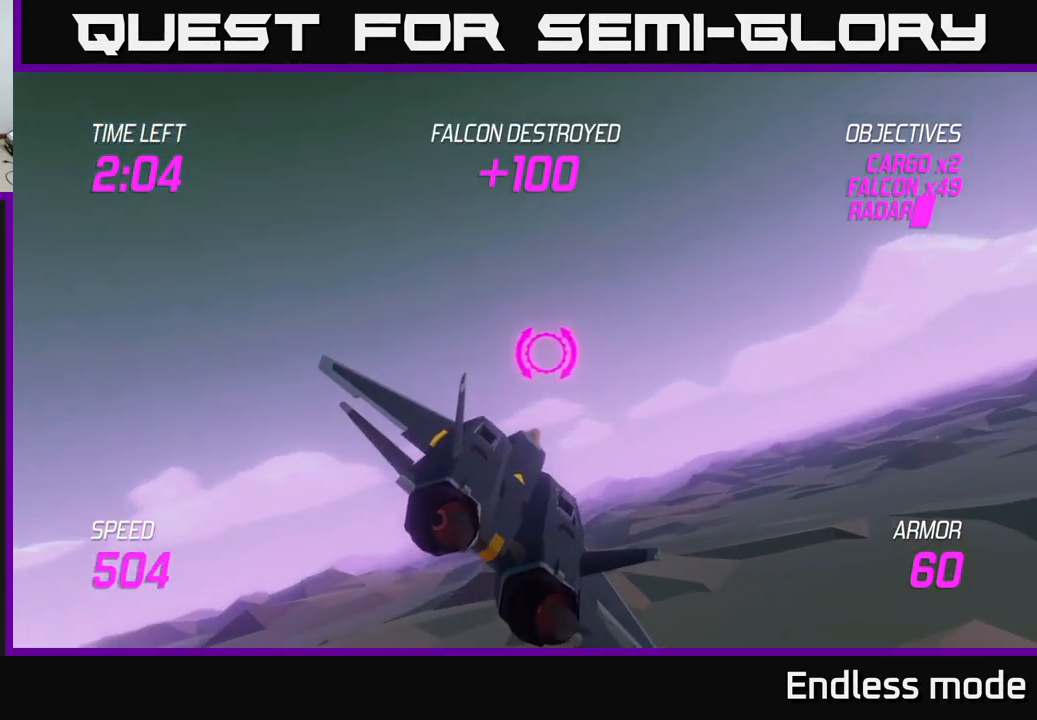
{"buttons": ["L2"], "left_stick": "up-right", "right_stick": "center", "events": [[34, "L2", "down"], [384, "left_stick", "up-right"]]}
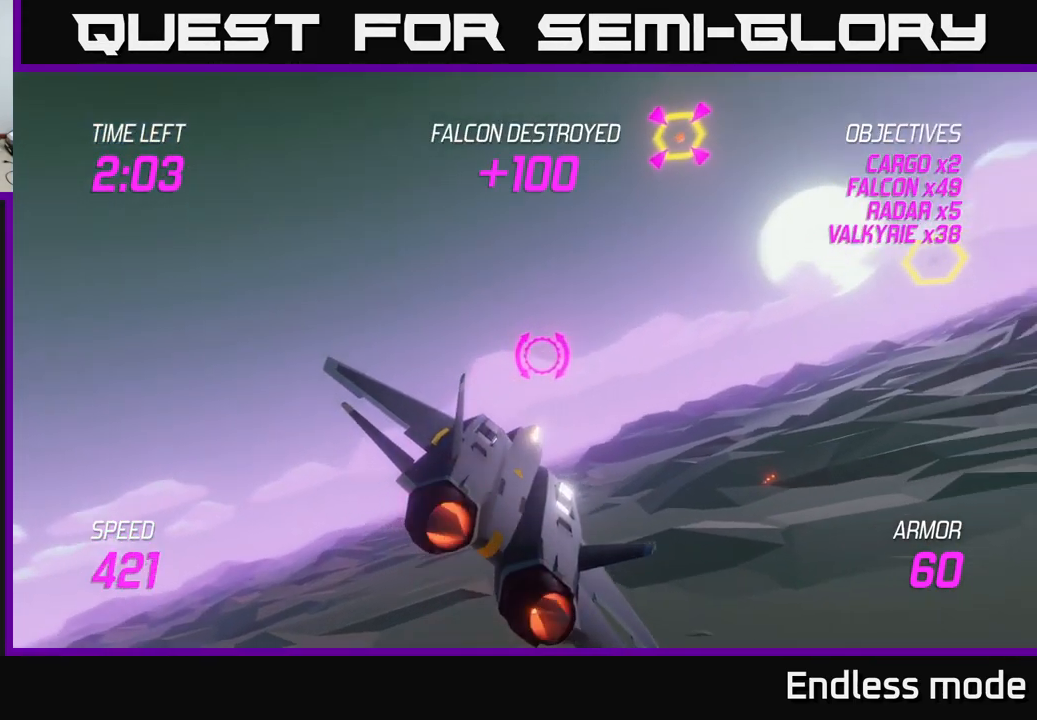
{"buttons": ["L2"], "left_stick": "up-right", "right_stick": "center", "events": [[350, "R2", "down"], [467, "R2", "up"]]}
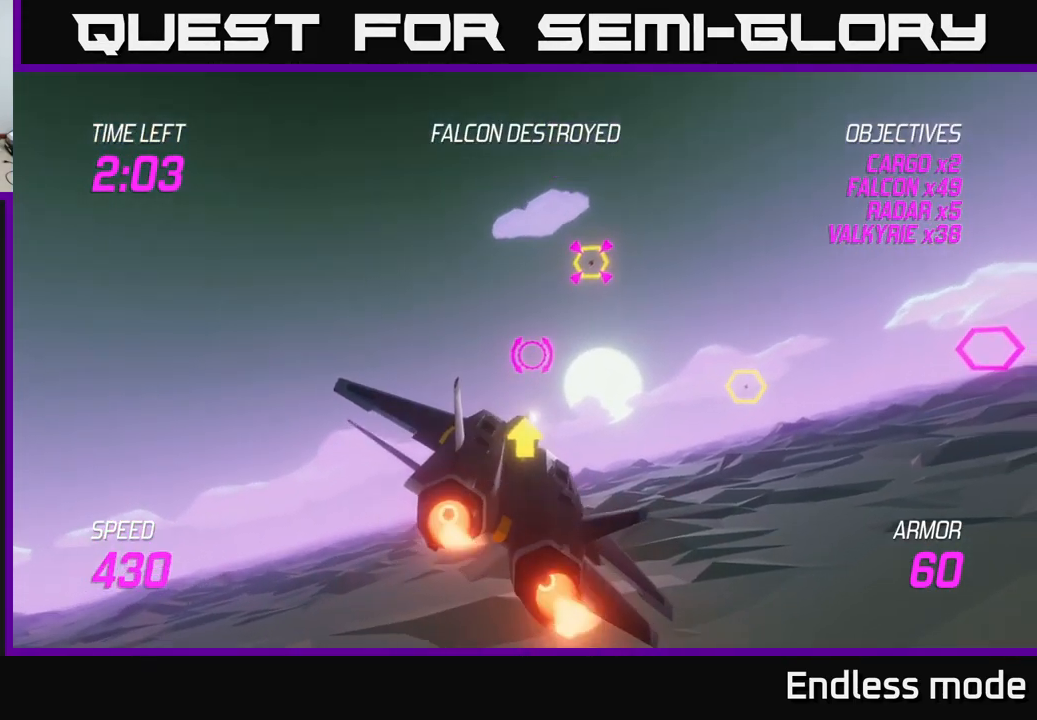
{"buttons": [], "left_stick": "up-right", "right_stick": "center", "events": [[50, "left_stick", "right"], [100, "L2", "up"], [234, "left_stick", "up-right"]]}